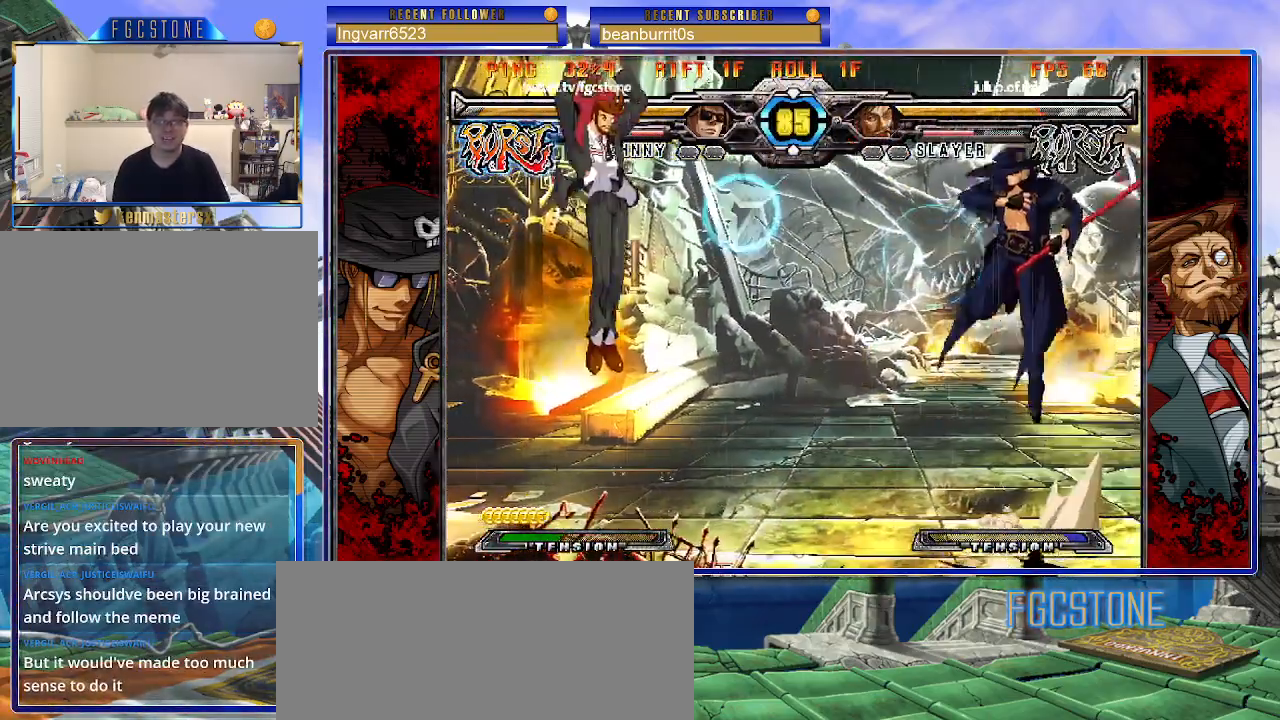
Gameplay with a controller (arcade stick); each line is a JSON object with the inputs held at the frame after it. "events" lists button and stick changes between this image and that frame as [ms after this image, input, new state], when the widget could be followed in between. Not read: L3 R3.
{"buttons": [], "left_stick": "right", "events": [[17, "left_stick", "right"], [367, "HS", "down"], [483, "HS", "up"]]}
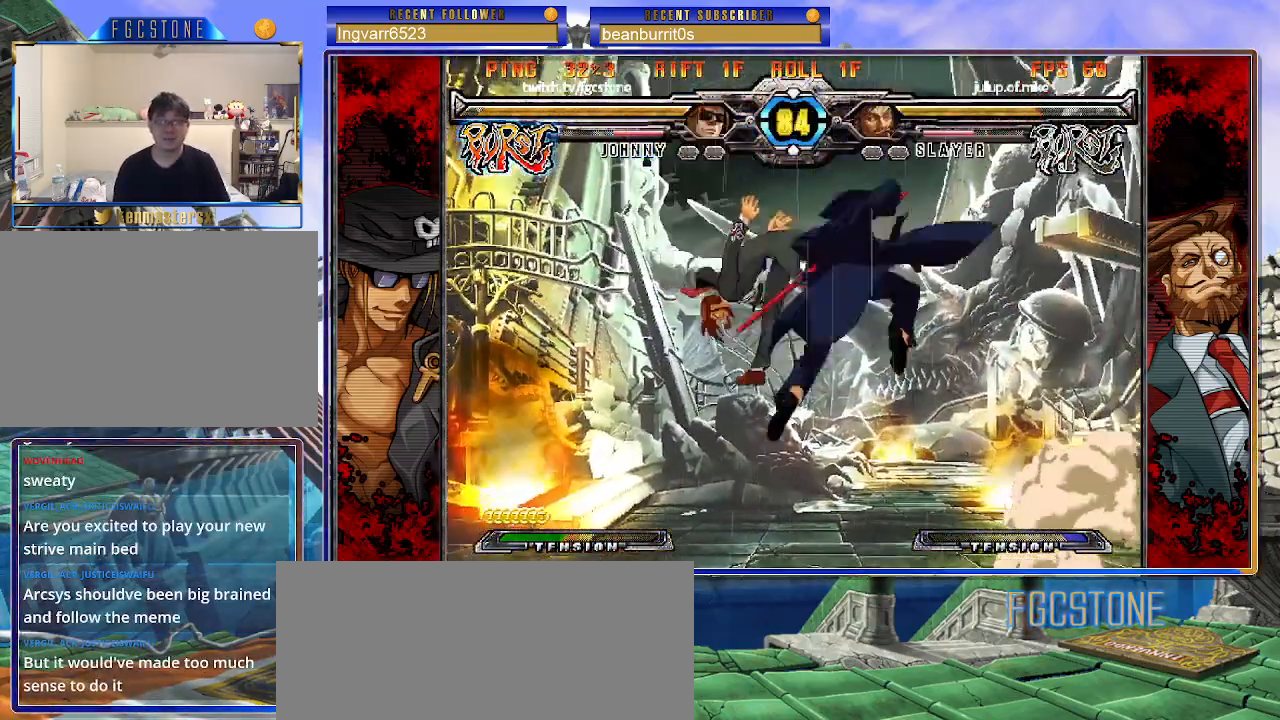
{"buttons": ["K"], "left_stick": "center", "events": [[333, "left_stick", "center"], [483, "K", "down"]]}
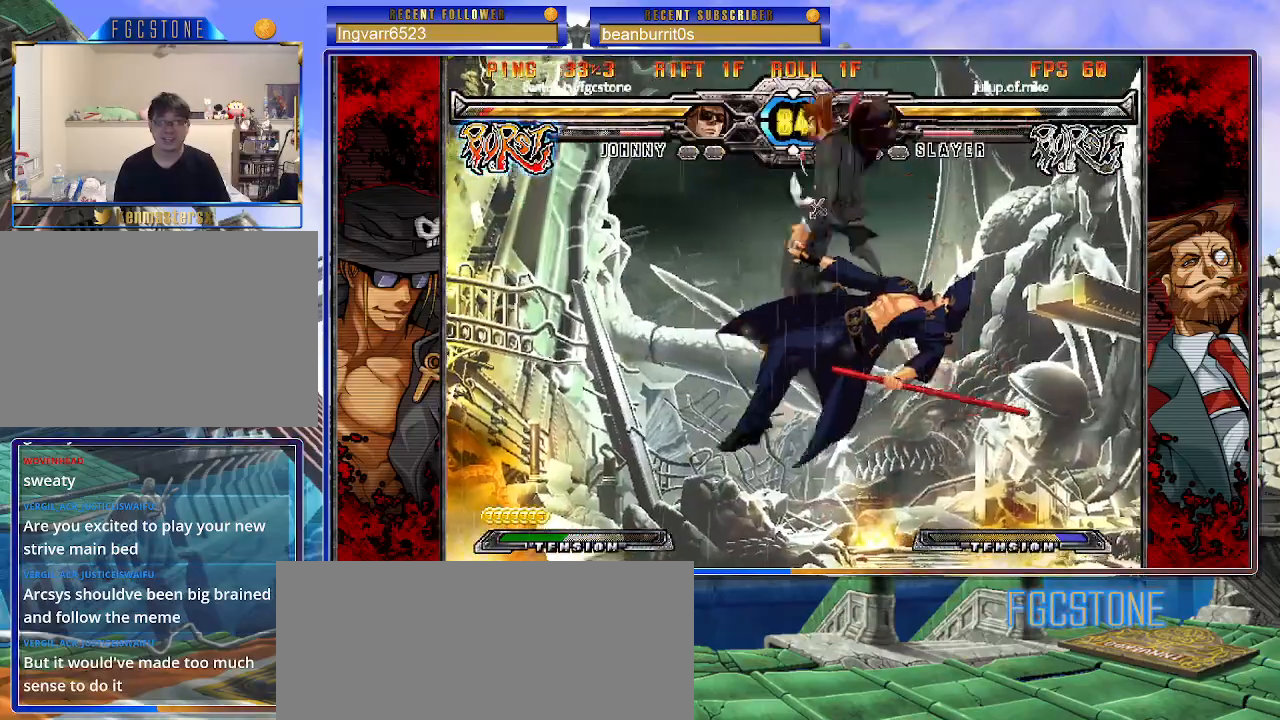
{"buttons": ["K"], "left_stick": "center", "events": [[50, "S", "down"], [67, "K", "up"], [150, "K", "down"], [150, "S", "up"], [233, "S", "down"], [250, "K", "up"], [300, "K", "down"], [317, "S", "up"], [367, "S", "down"], [400, "K", "up"], [450, "K", "down"], [467, "S", "up"]]}
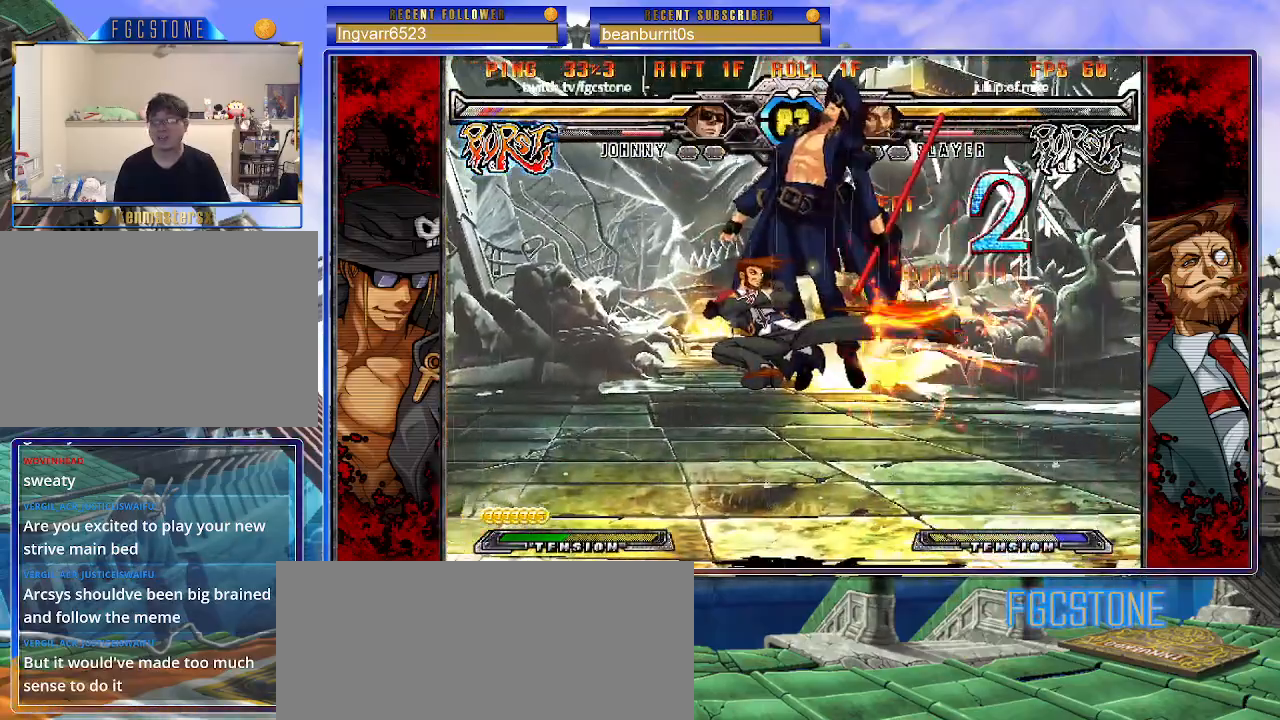
{"buttons": ["K", "S"], "left_stick": "right", "events": [[33, "S", "down"], [50, "K", "up"], [117, "K", "down"], [117, "left_stick", "right"], [150, "S", "up"], [200, "S", "down"], [233, "K", "up"], [267, "K", "down"], [283, "S", "up"], [350, "S", "down"], [367, "K", "up"], [417, "K", "down"], [450, "S", "up"], [500, "S", "down"]]}
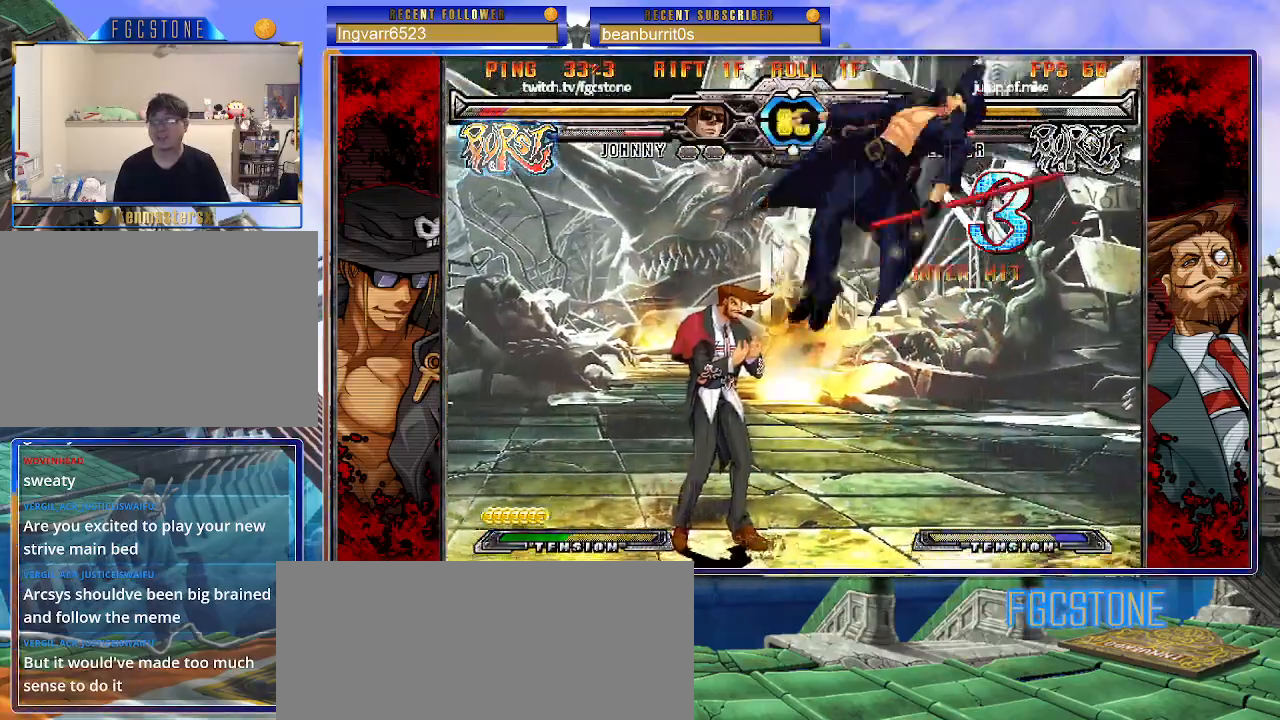
{"buttons": ["S"], "left_stick": "right", "events": [[17, "K", "up"], [67, "K", "down"], [100, "S", "up"], [183, "K", "up"], [183, "S", "down"], [217, "K", "down"], [250, "S", "up"], [300, "S", "down"], [333, "K", "up"], [383, "K", "down"], [417, "S", "up"], [450, "S", "down"], [483, "K", "up"]]}
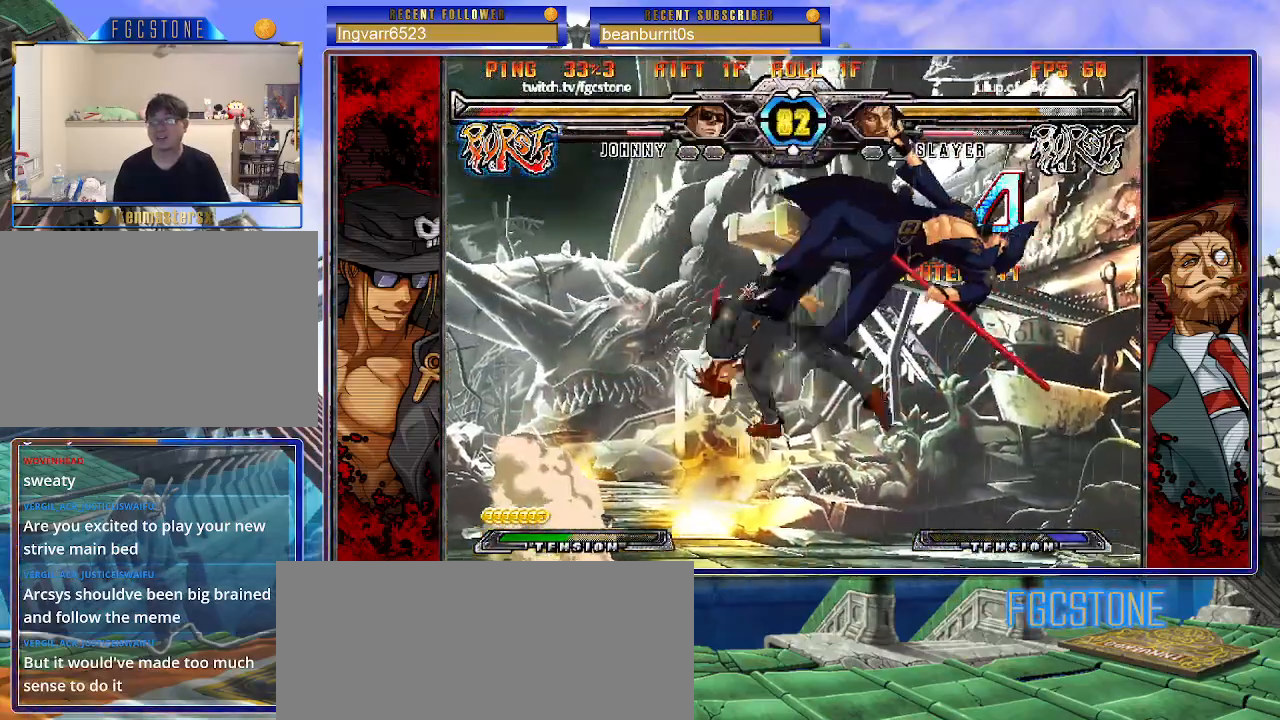
{"buttons": ["K", "S"], "left_stick": "left", "events": [[33, "K", "down"], [67, "S", "up"], [117, "K", "up"], [117, "S", "down"], [200, "K", "down"], [200, "S", "up"], [267, "K", "up"], [267, "S", "down"], [333, "K", "down"], [333, "left_stick", "center"], [350, "S", "up"], [400, "left_stick", "left"], [433, "K", "up"], [433, "S", "down"], [500, "K", "down"]]}
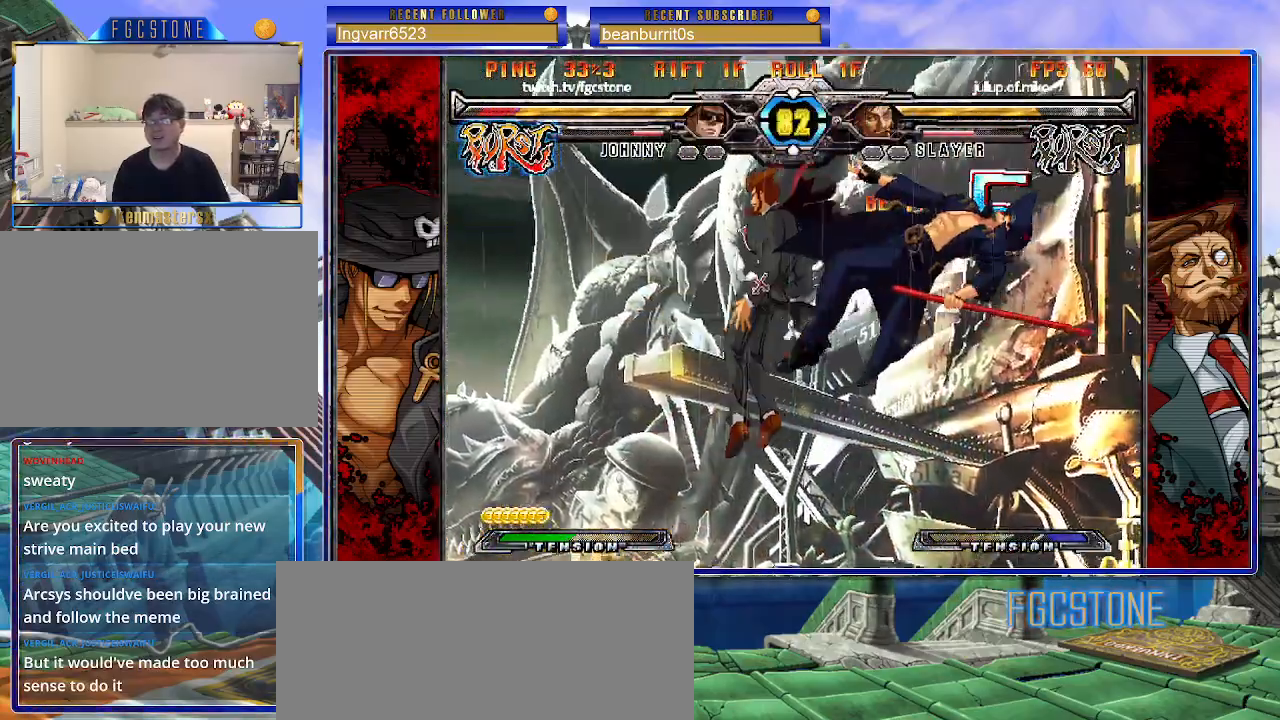
{"buttons": ["K"], "left_stick": "left", "events": [[33, "S", "up"], [83, "K", "up"], [83, "S", "down"], [150, "K", "down"], [167, "S", "up"], [200, "S", "down"], [233, "K", "up"], [300, "K", "down"], [317, "S", "up"], [383, "K", "up"], [383, "S", "down"], [450, "K", "down"], [500, "S", "up"]]}
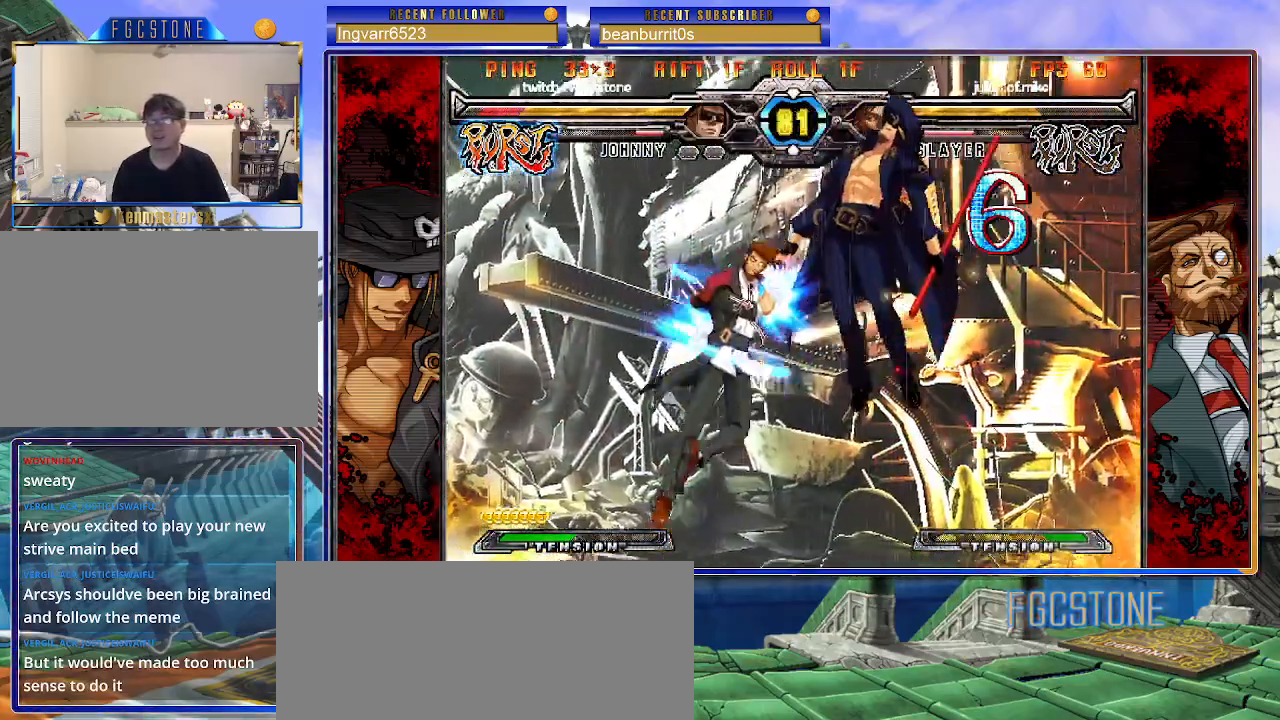
{"buttons": ["S"], "left_stick": "left", "events": [[17, "S", "down"], [50, "K", "up"], [100, "K", "down"], [133, "S", "up"], [150, "S", "down"], [200, "K", "up"], [233, "K", "down"], [283, "S", "up"], [317, "S", "down"], [333, "K", "up"], [417, "K", "down"], [417, "S", "up"], [483, "K", "up"], [483, "S", "down"]]}
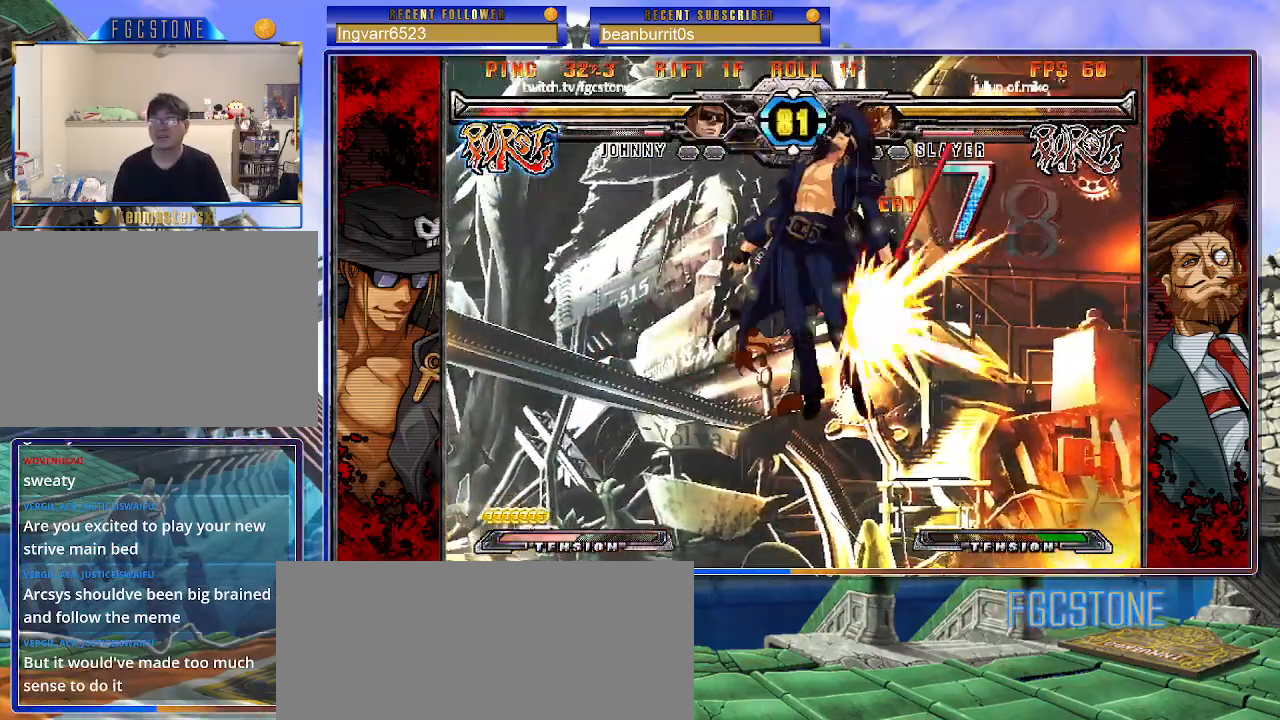
{"buttons": ["S"], "left_stick": "left", "events": [[50, "K", "down"], [83, "S", "up"], [133, "S", "down"], [167, "K", "up"], [200, "K", "down"], [233, "S", "up"], [283, "S", "down"], [300, "K", "up"], [350, "K", "down"], [383, "S", "up"], [450, "S", "down"], [467, "K", "up"]]}
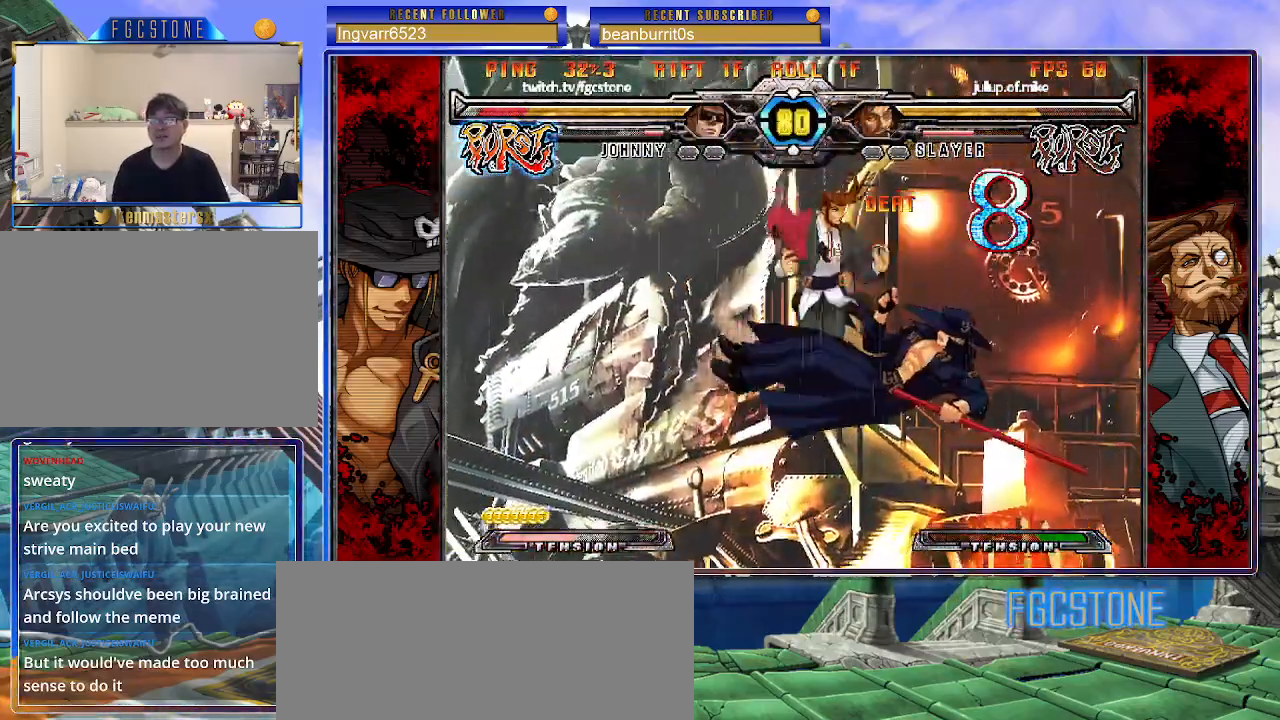
{"buttons": ["K"], "left_stick": "left", "events": [[17, "K", "down"], [50, "S", "up"], [83, "S", "down"], [133, "K", "up"], [167, "K", "down"], [183, "S", "up"], [250, "K", "up"], [250, "S", "down"], [317, "K", "down"], [333, "S", "up"], [383, "S", "down"], [417, "K", "up"], [467, "K", "down"], [483, "S", "up"]]}
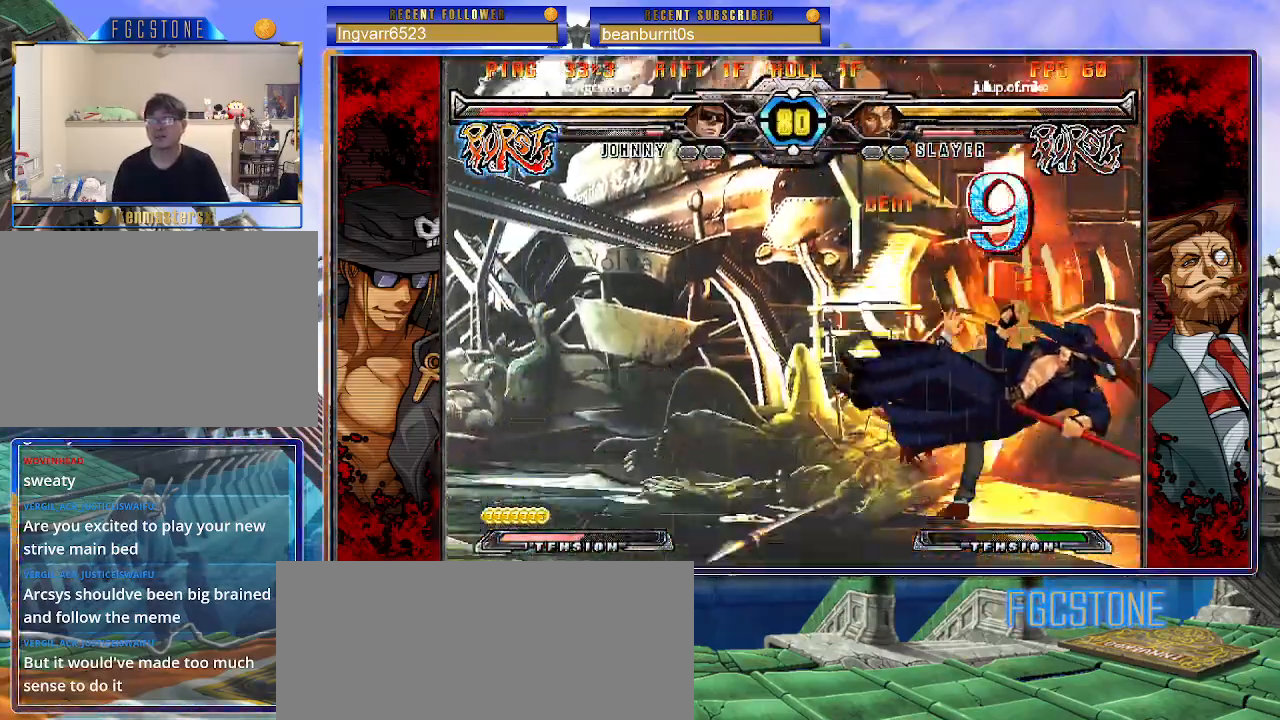
{"buttons": ["K", "S"], "left_stick": "left", "events": [[33, "S", "down"], [67, "K", "up"], [100, "K", "down"], [150, "S", "up"], [200, "S", "down"], [217, "K", "up"], [267, "K", "down"], [283, "S", "up"], [333, "S", "down"], [383, "K", "up"], [417, "K", "down"], [450, "S", "up"], [500, "S", "down"]]}
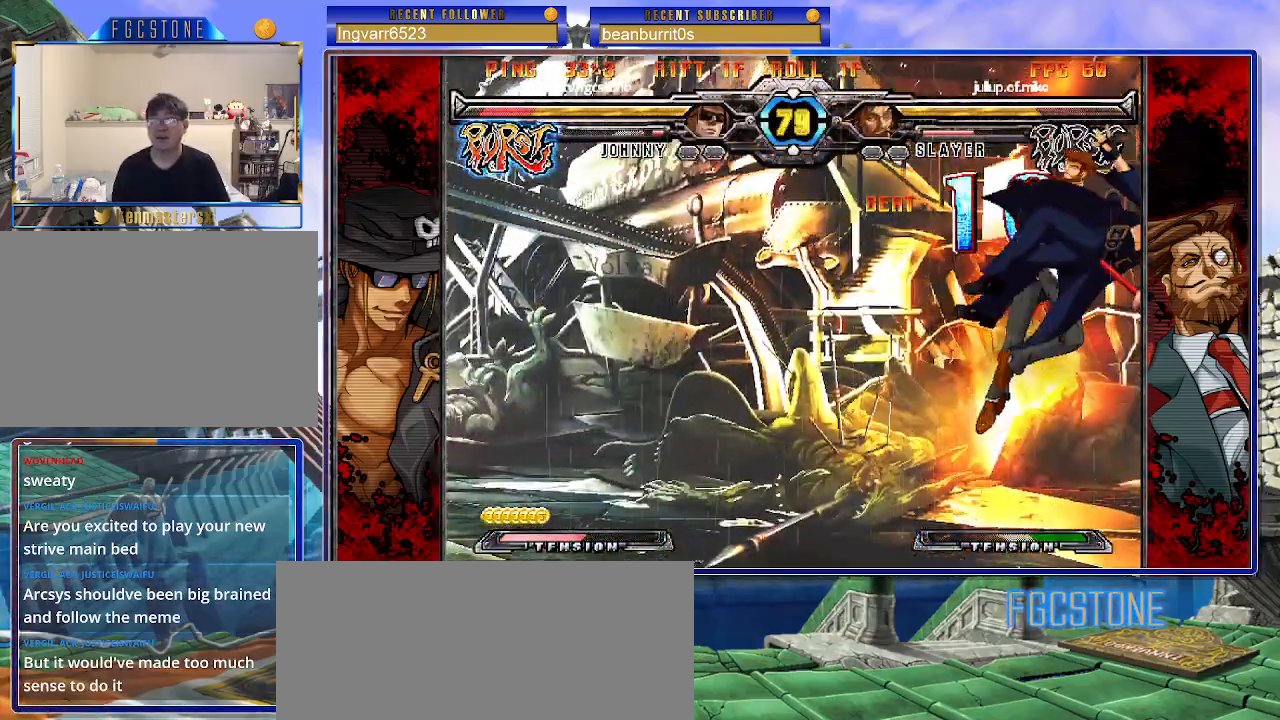
{"buttons": ["S"], "left_stick": "left", "events": [[33, "K", "up"], [83, "K", "down"], [100, "S", "up"], [150, "S", "down"], [217, "K", "up"], [233, "K", "down"], [233, "S", "up"], [300, "S", "down"], [350, "K", "up"], [367, "K", "down"], [433, "S", "up"], [467, "S", "down"], [483, "K", "up"]]}
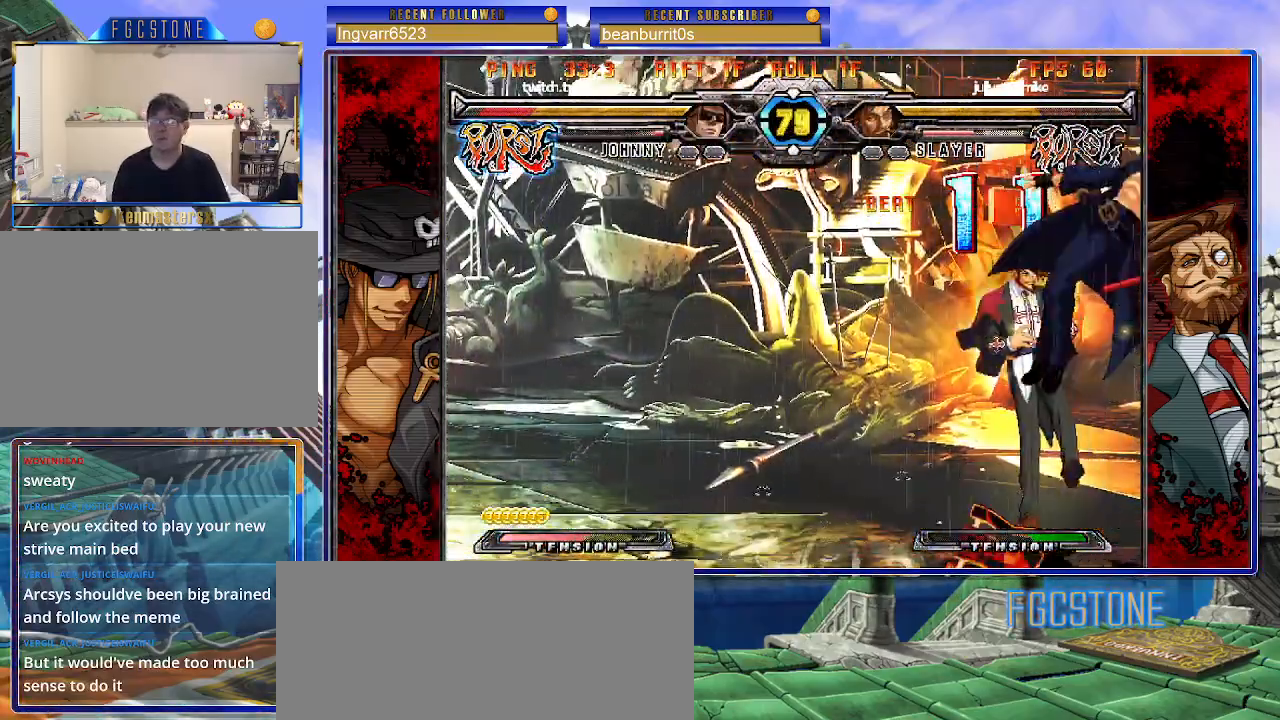
{"buttons": ["S"], "left_stick": "left", "events": [[50, "K", "down"], [100, "S", "up"], [117, "S", "down"], [167, "K", "up"], [200, "K", "down"], [233, "S", "up"], [300, "S", "down"], [333, "K", "up"], [367, "K", "down"], [400, "S", "up"], [467, "K", "up"], [467, "S", "down"]]}
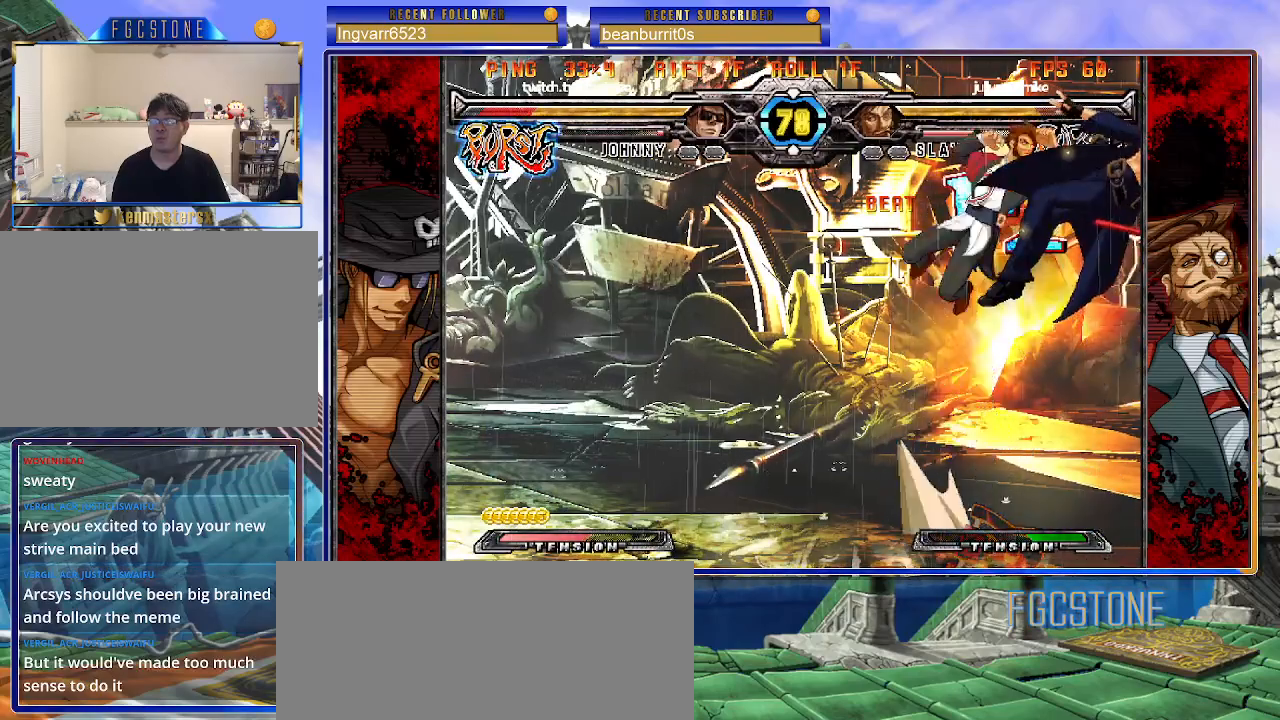
{"buttons": ["S"], "left_stick": "left", "events": [[17, "K", "down"], [50, "S", "up"], [100, "S", "down"], [133, "K", "up"], [200, "K", "down"], [300, "K", "up"], [350, "K", "down"], [467, "K", "up"]]}
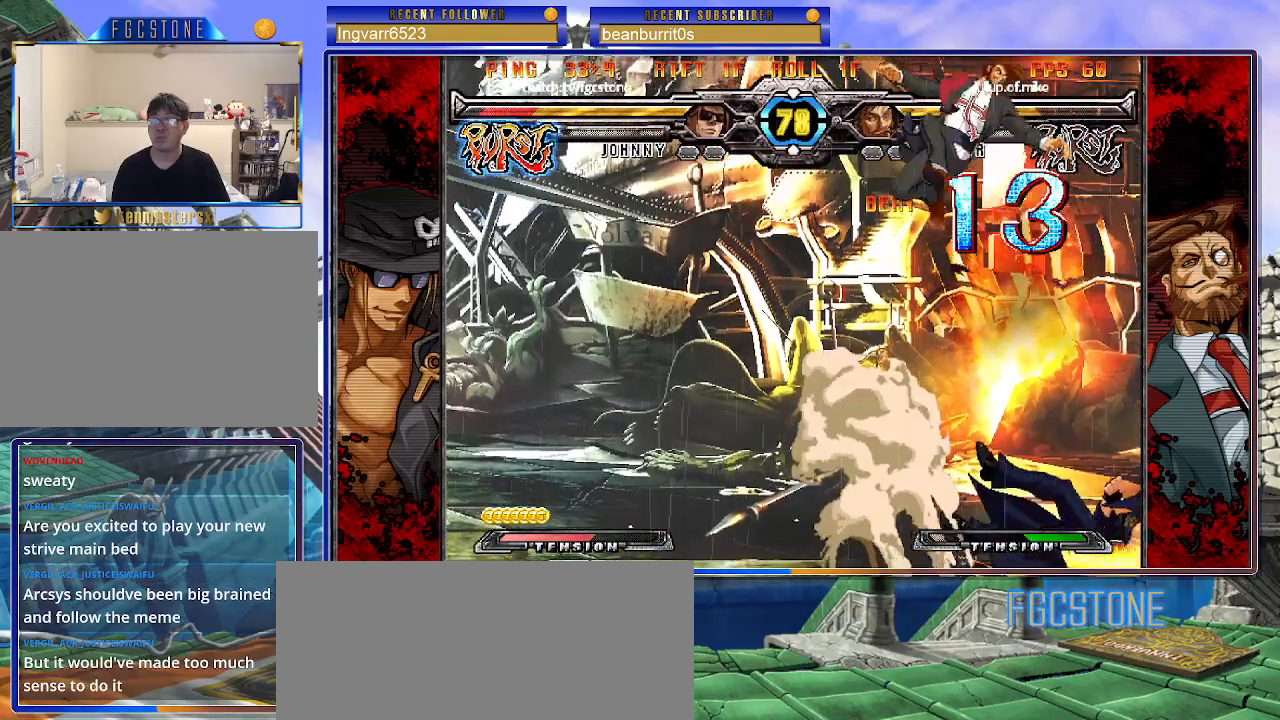
{"buttons": [], "left_stick": "center", "events": [[33, "K", "down"], [117, "K", "up"], [183, "K", "down"], [200, "S", "up"], [267, "S", "down"], [283, "K", "up"], [333, "K", "down"], [433, "K", "up"], [433, "S", "up"], [500, "left_stick", "center"]]}
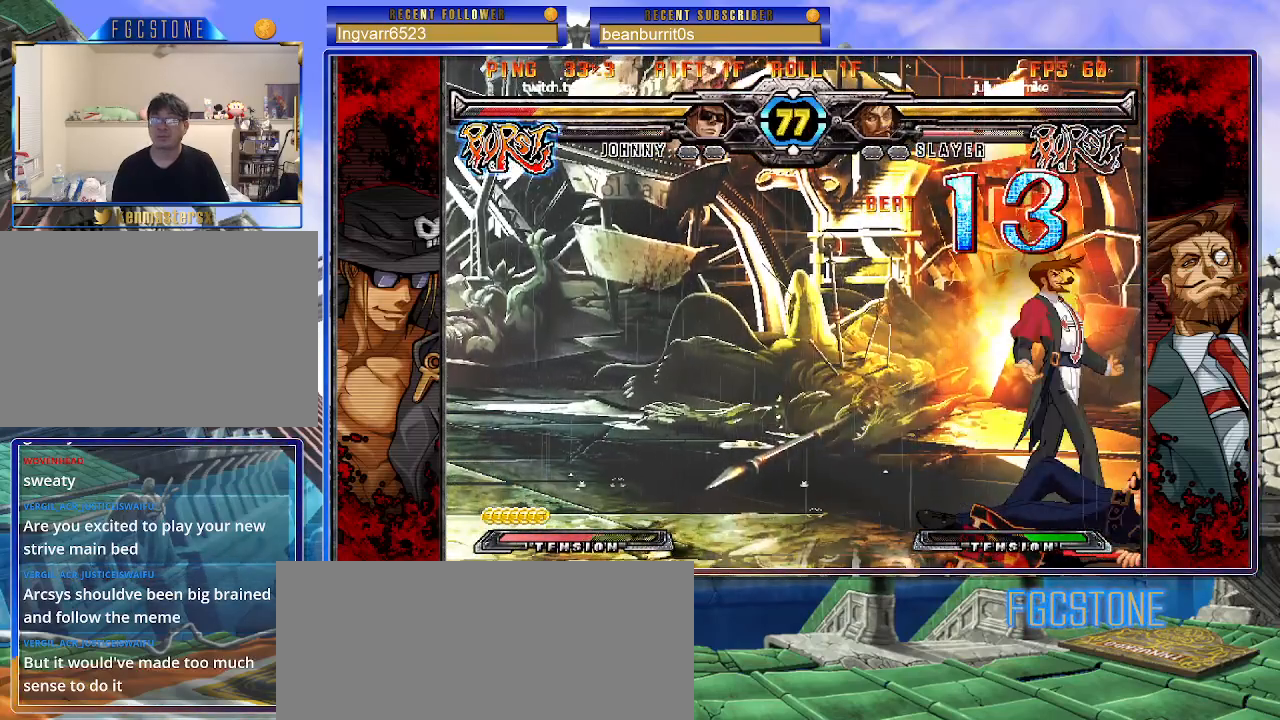
{"buttons": [], "left_stick": "center", "events": [[233, "left_stick", "left"], [300, "left_stick", "center"], [350, "left_stick", "left"], [500, "left_stick", "center"]]}
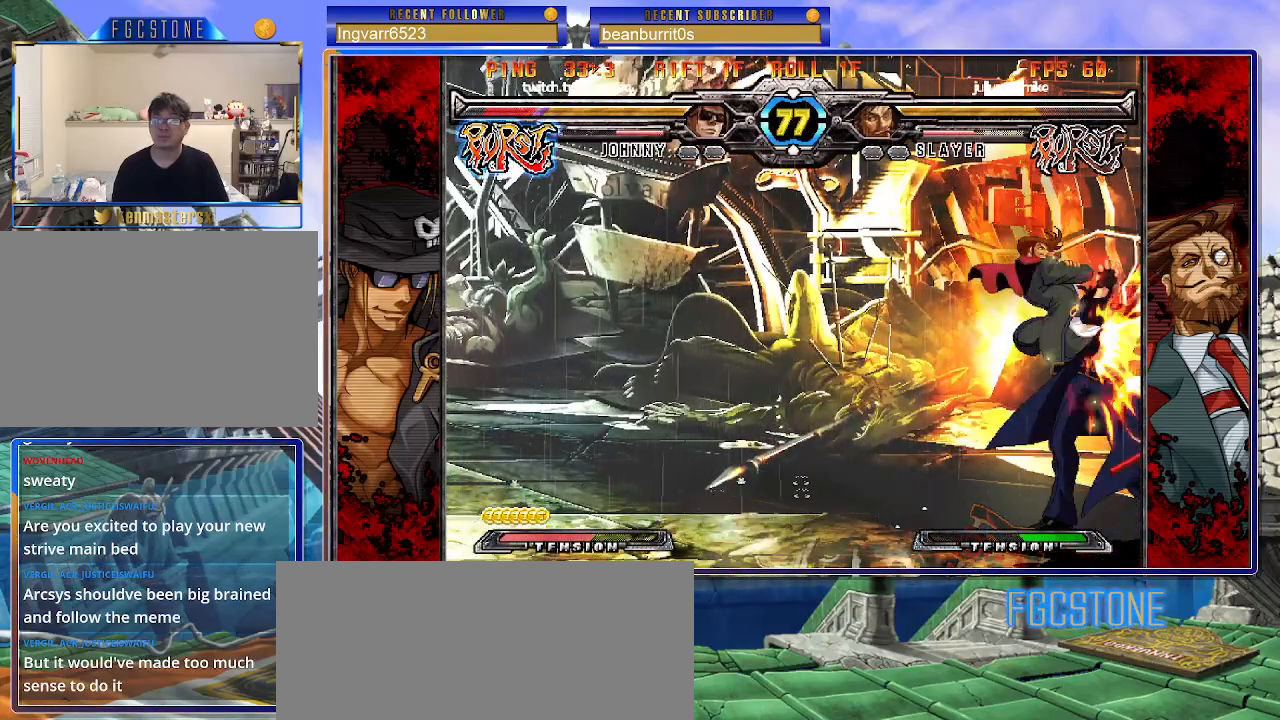
{"buttons": [], "left_stick": "down-right", "events": [[50, "left_stick", "right"], [267, "left_stick", "down-right"]]}
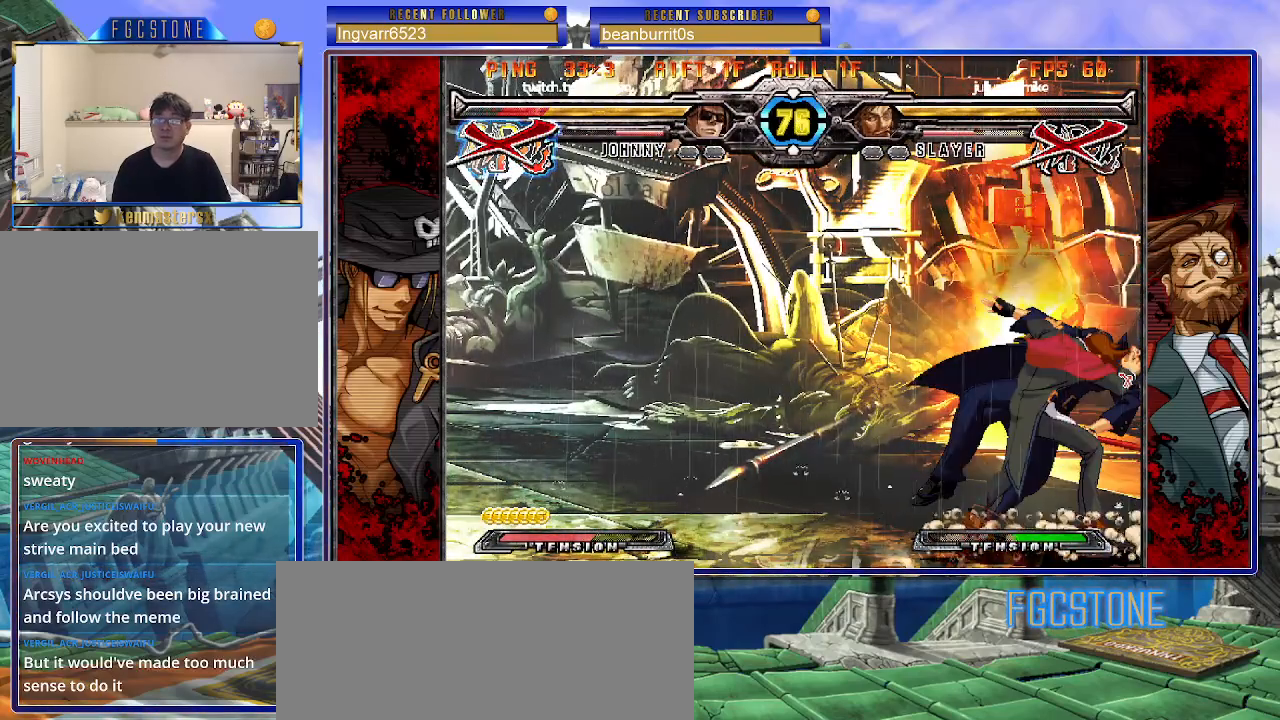
{"buttons": [], "left_stick": "center", "events": [[217, "HS", "down"], [333, "HS", "up"], [433, "left_stick", "left"], [500, "left_stick", "center"]]}
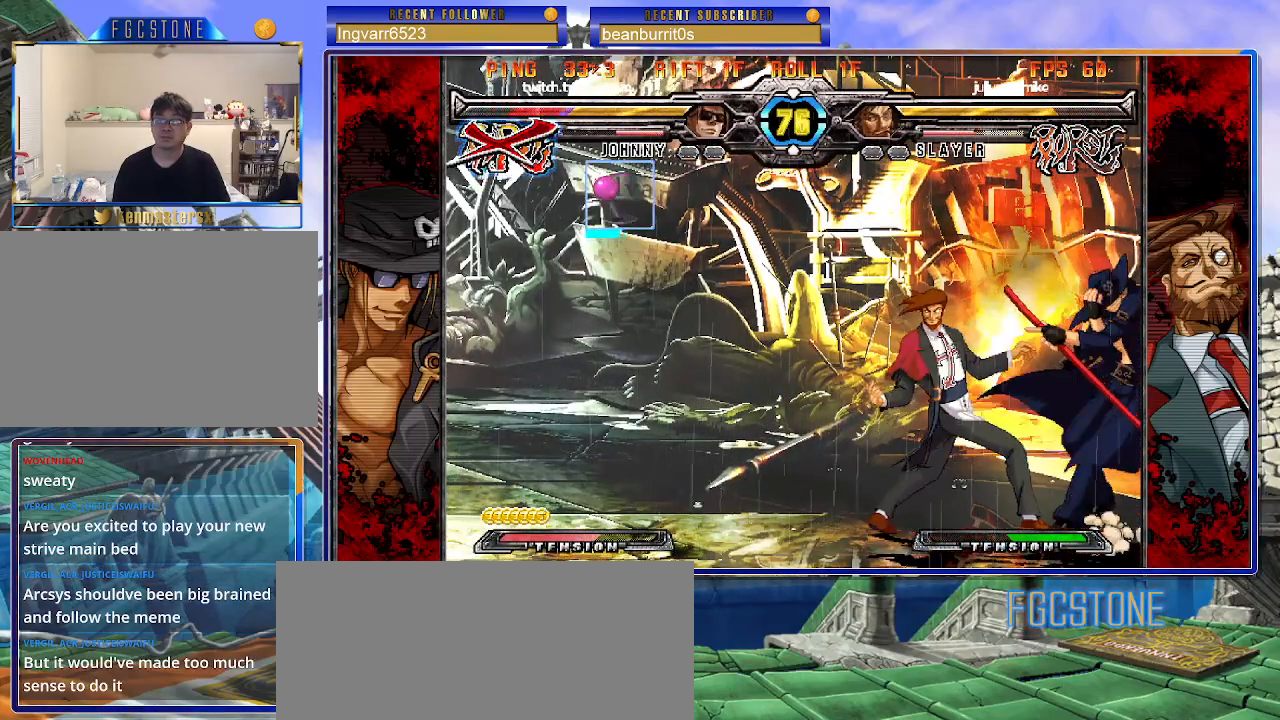
{"buttons": [], "left_stick": "down-right", "events": [[150, "left_stick", "down-right"], [267, "HS", "down"], [433, "HS", "up"]]}
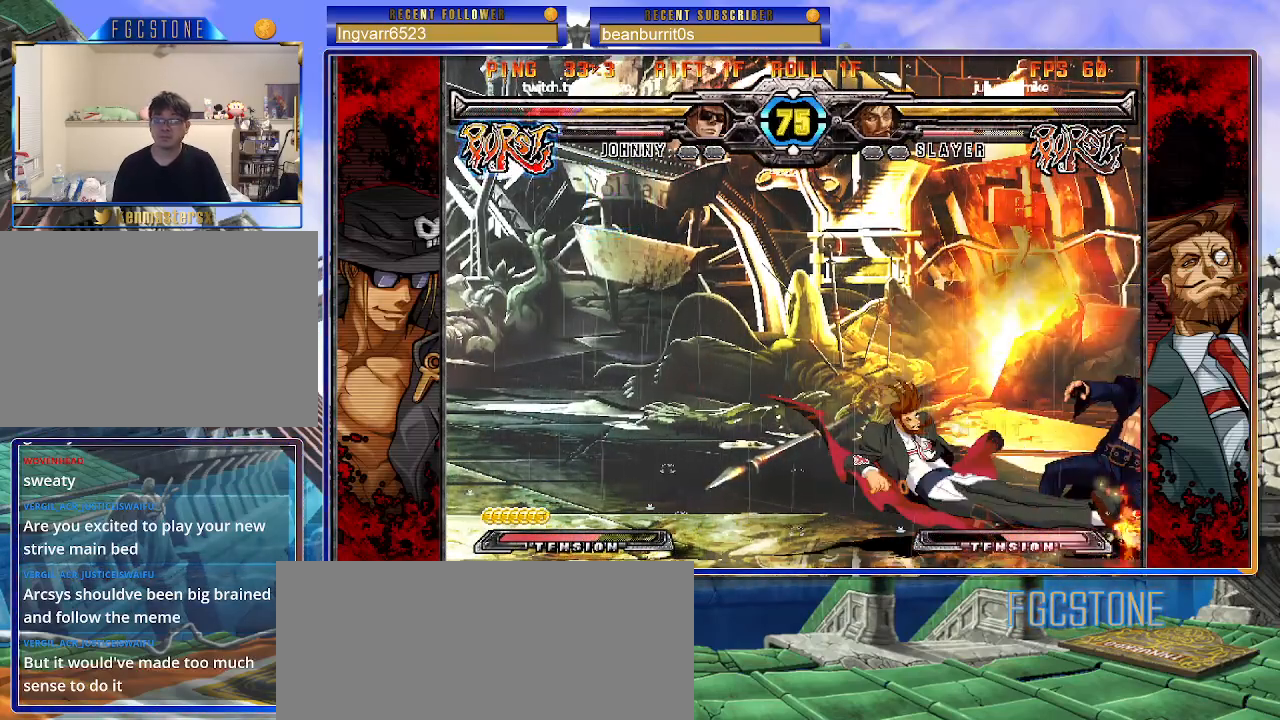
{"buttons": [], "left_stick": "down-right", "events": []}
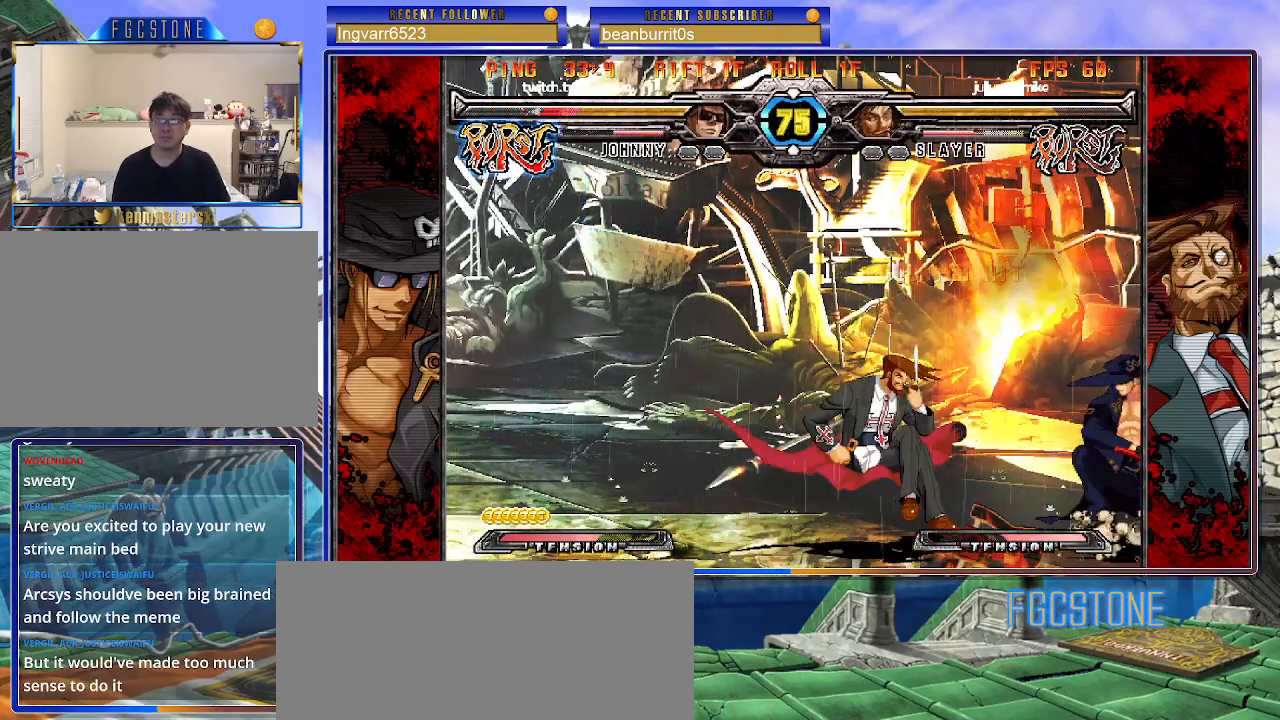
{"buttons": [], "left_stick": "down-right", "events": [[283, "HS", "down"], [400, "HS", "up"]]}
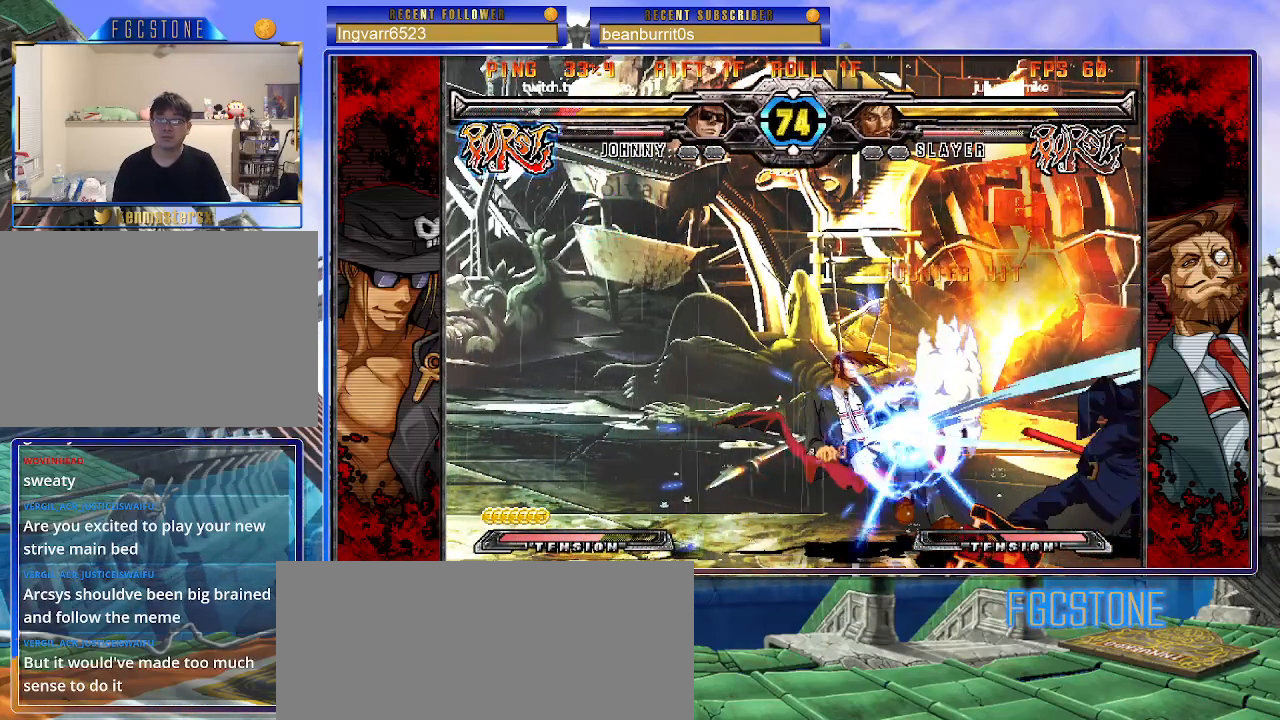
{"buttons": [], "left_stick": "down-right", "events": []}
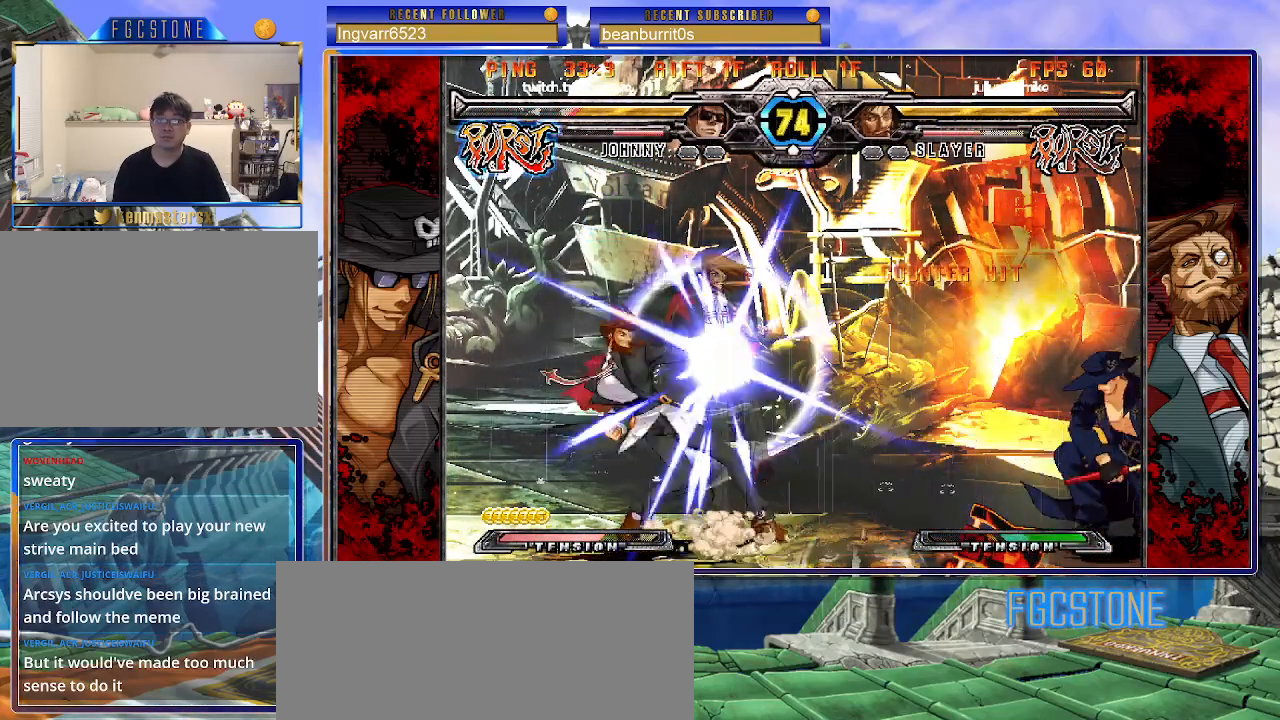
{"buttons": [], "left_stick": "down-right", "events": []}
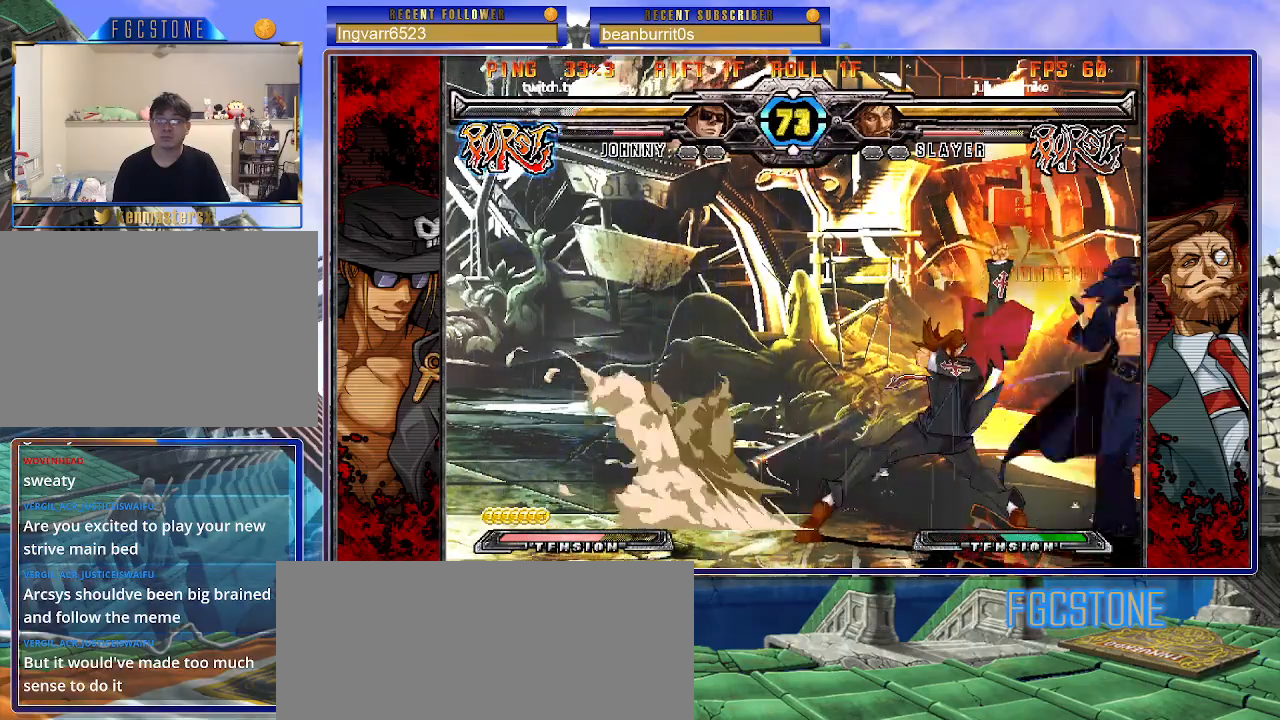
{"buttons": [], "left_stick": "center", "events": [[17, "left_stick", "center"], [83, "HS", "down"], [167, "HS", "up"], [217, "left_stick", "right"], [283, "left_stick", "down"], [333, "left_stick", "left"], [400, "left_stick", "center"], [450, "S", "down"], [483, "S", "up"]]}
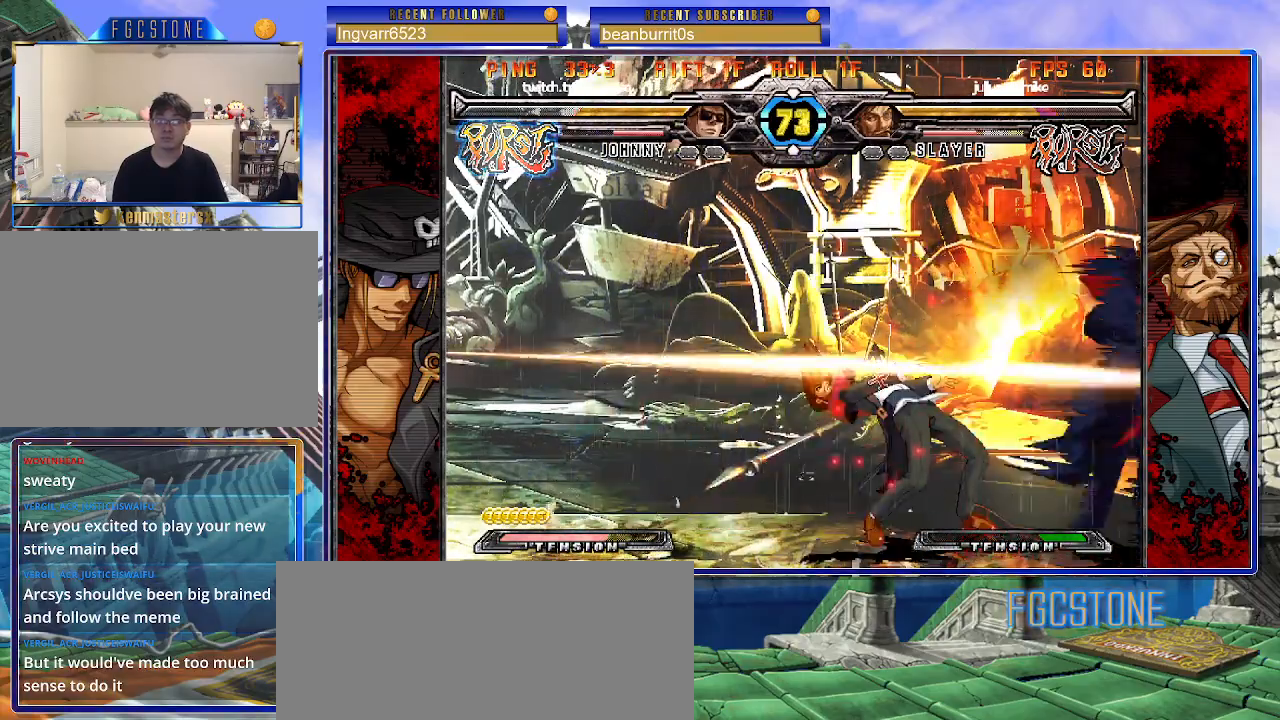
{"buttons": [], "left_stick": "center", "events": []}
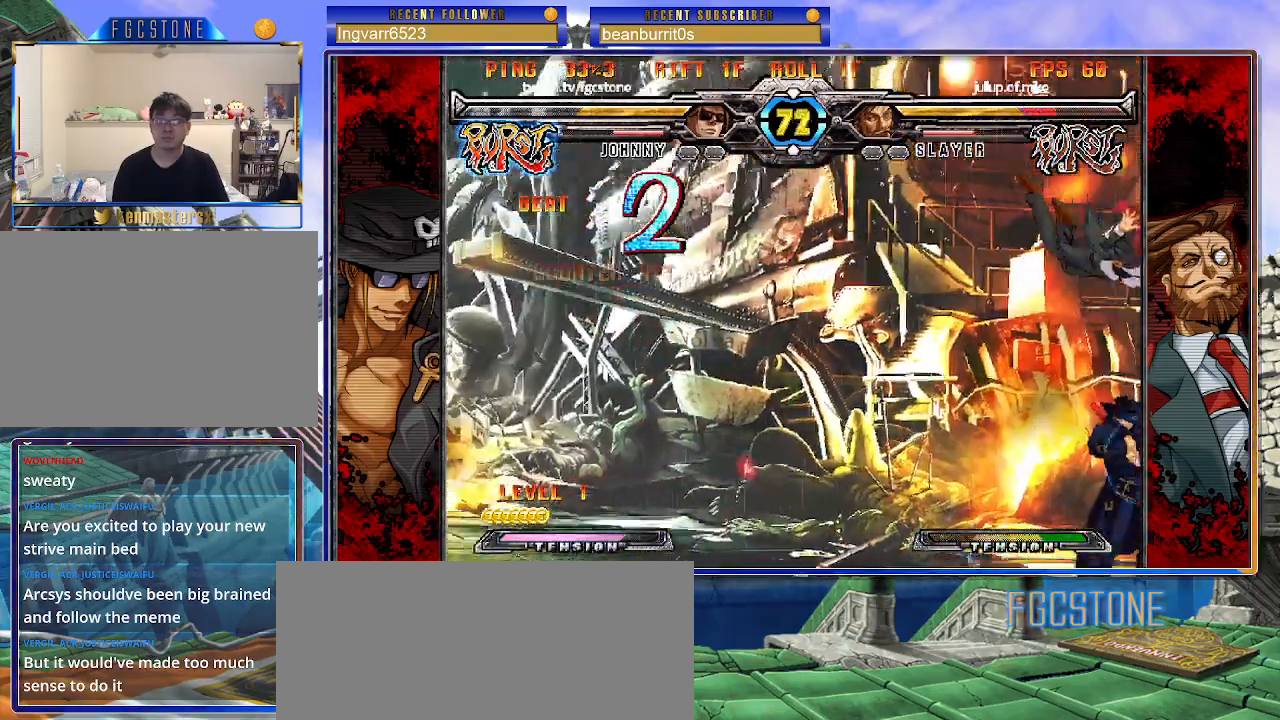
{"buttons": [], "left_stick": "center", "events": [[83, "left_stick", "right"], [133, "left_stick", "up-right"], [233, "K", "down"], [250, "left_stick", "center"], [333, "K", "up"], [417, "S", "down"], [483, "S", "up"]]}
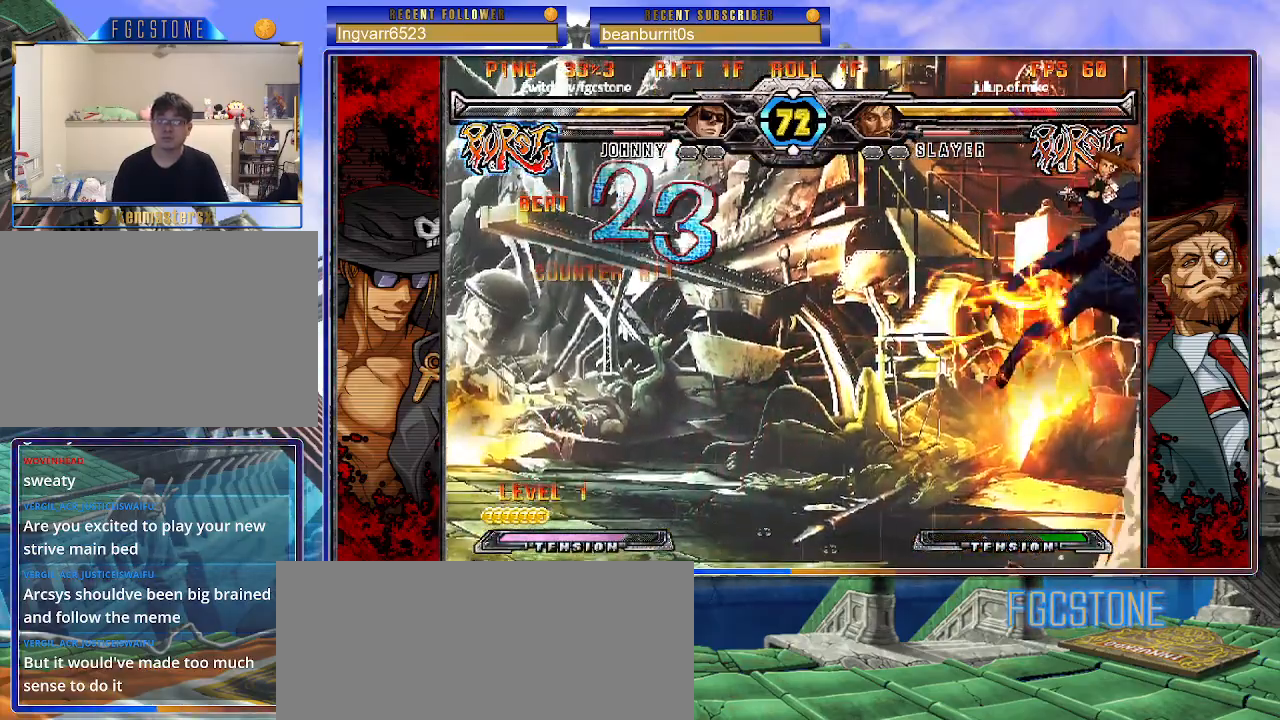
{"buttons": ["S"], "left_stick": "up-left", "events": [[400, "left_stick", "up-left"], [500, "S", "down"]]}
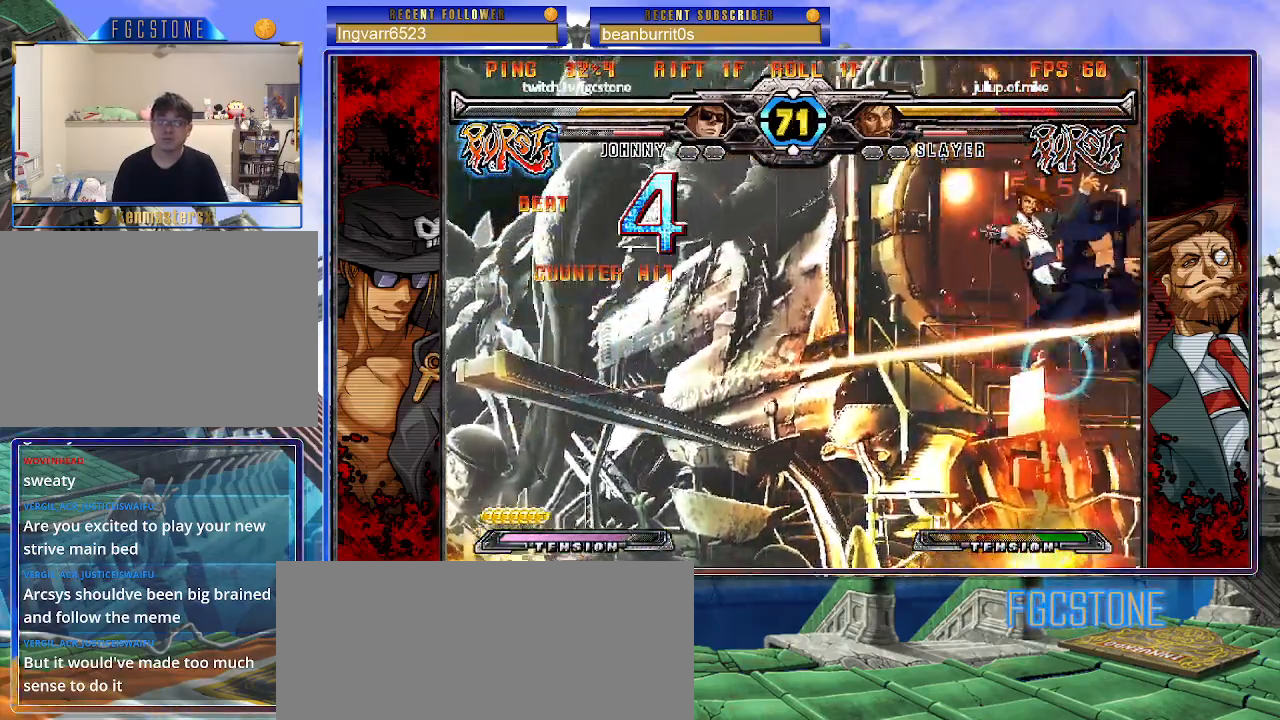
{"buttons": [], "left_stick": "center", "events": [[33, "left_stick", "center"], [83, "S", "up"], [233, "HS", "down"], [333, "HS", "up"]]}
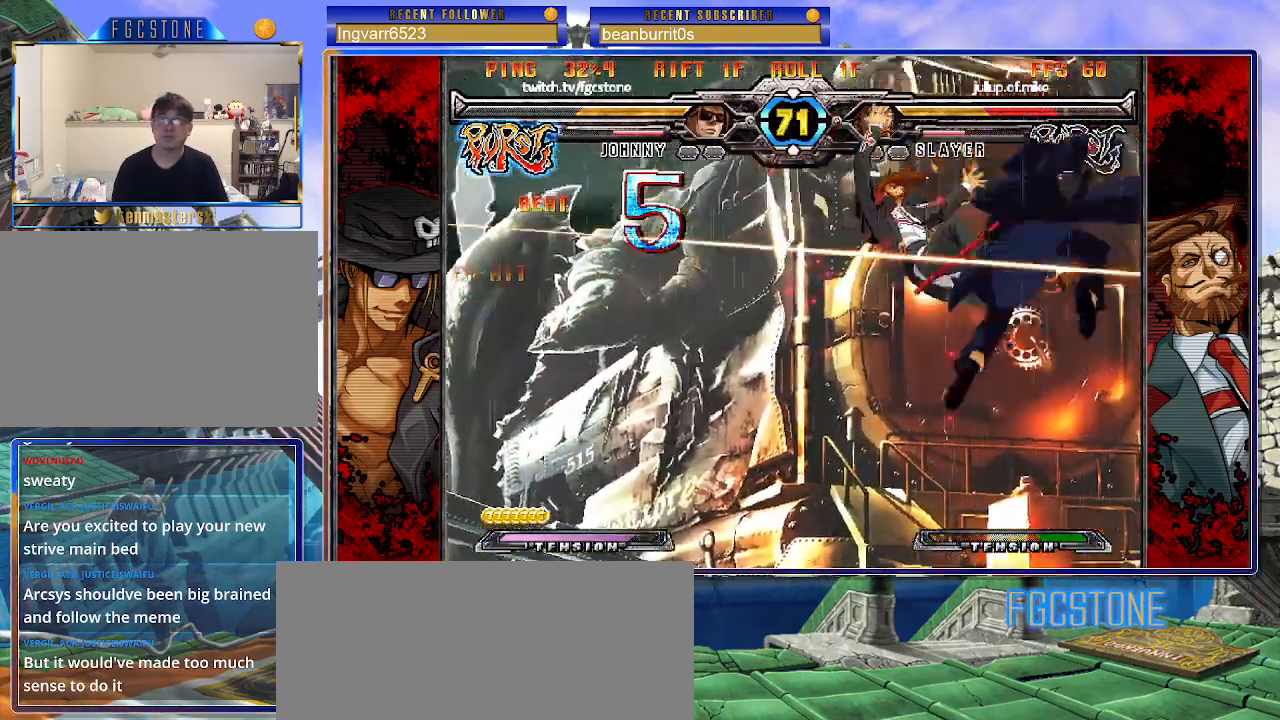
{"buttons": [], "left_stick": "center", "events": [[50, "left_stick", "left"], [200, "left_stick", "down"], [283, "left_stick", "right"], [367, "S", "down"], [400, "left_stick", "center"], [433, "S", "up"]]}
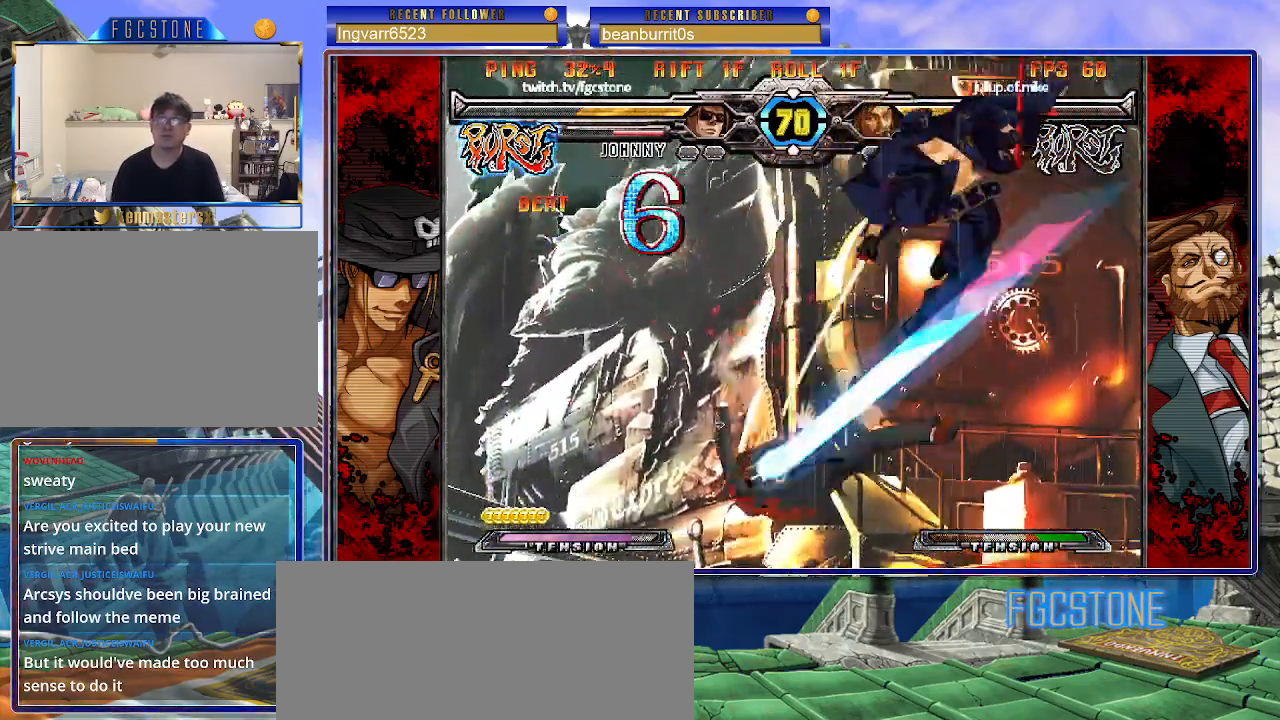
{"buttons": [], "left_stick": "center", "events": [[50, "HS", "down"], [50, "K", "down"], [50, "S", "down"], [67, "K", "up"], [67, "S", "up"], [83, "HS", "up"], [250, "S", "down"], [333, "S", "up"]]}